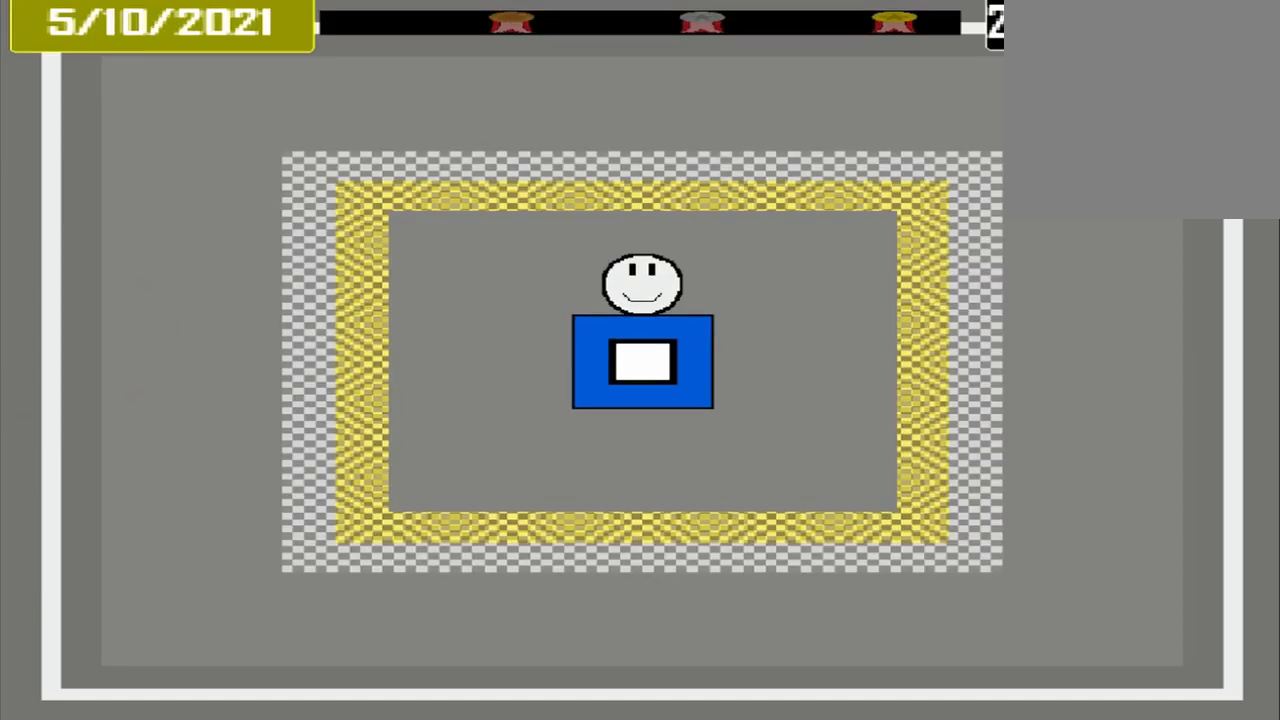
Gameplay with a controller (PlayStation layout); each line is a JSON object with the inputs held at the frame after it. "events" lists button and stick changes between this image and that frame as [ms after this image, input, new state], when the widget could be followed in between. Not read: CROSS L2 L3 R2 R3 left_stick right_stick.
{"buttons": [], "events": []}
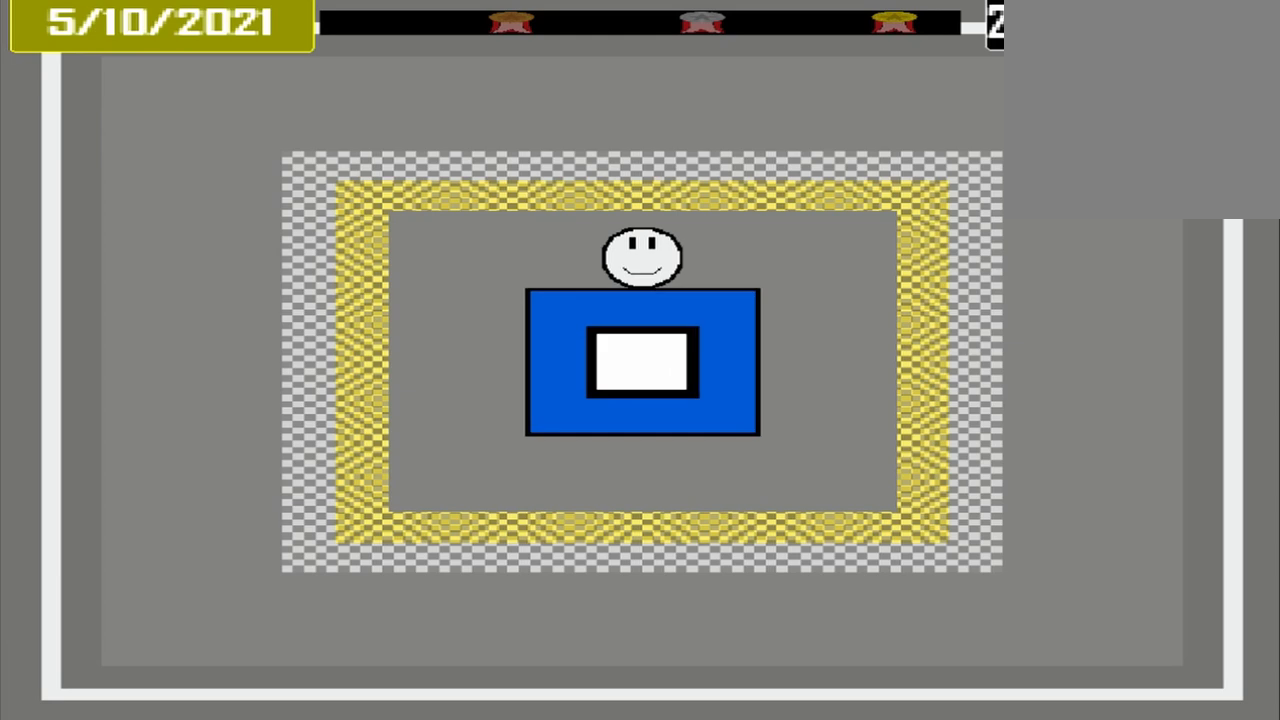
{"buttons": [], "events": []}
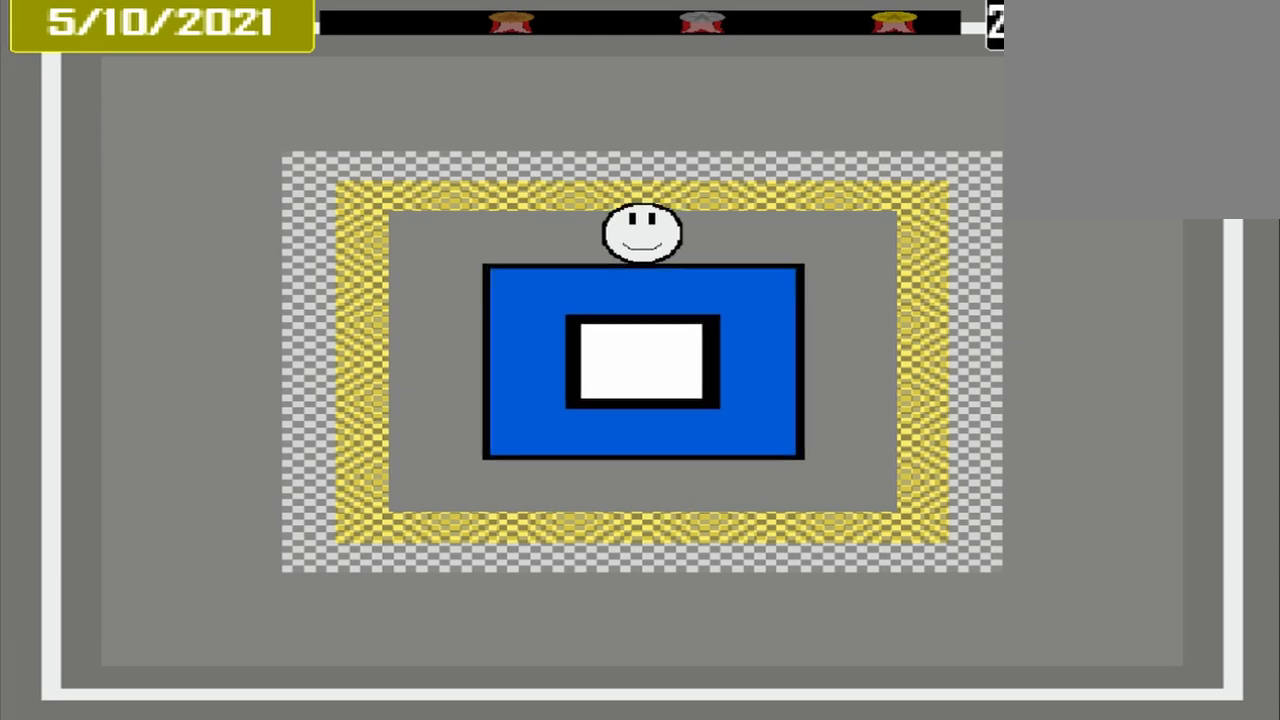
{"buttons": [], "events": []}
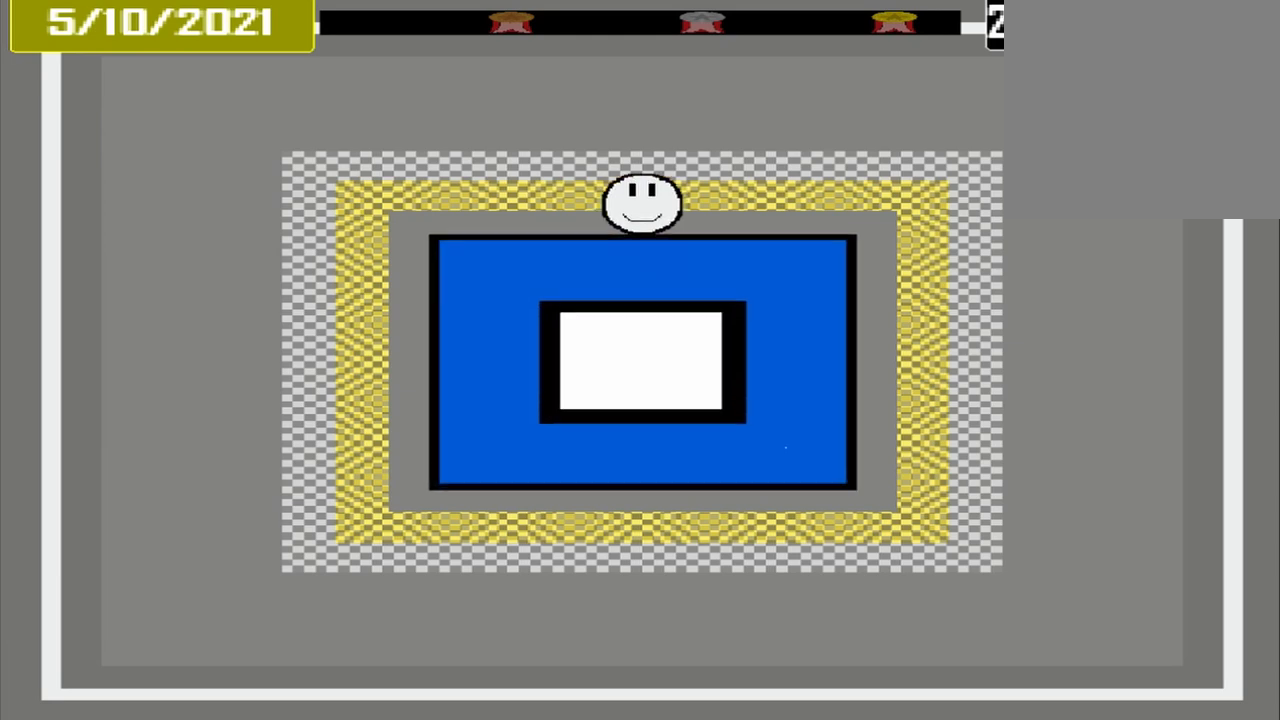
{"buttons": [], "events": []}
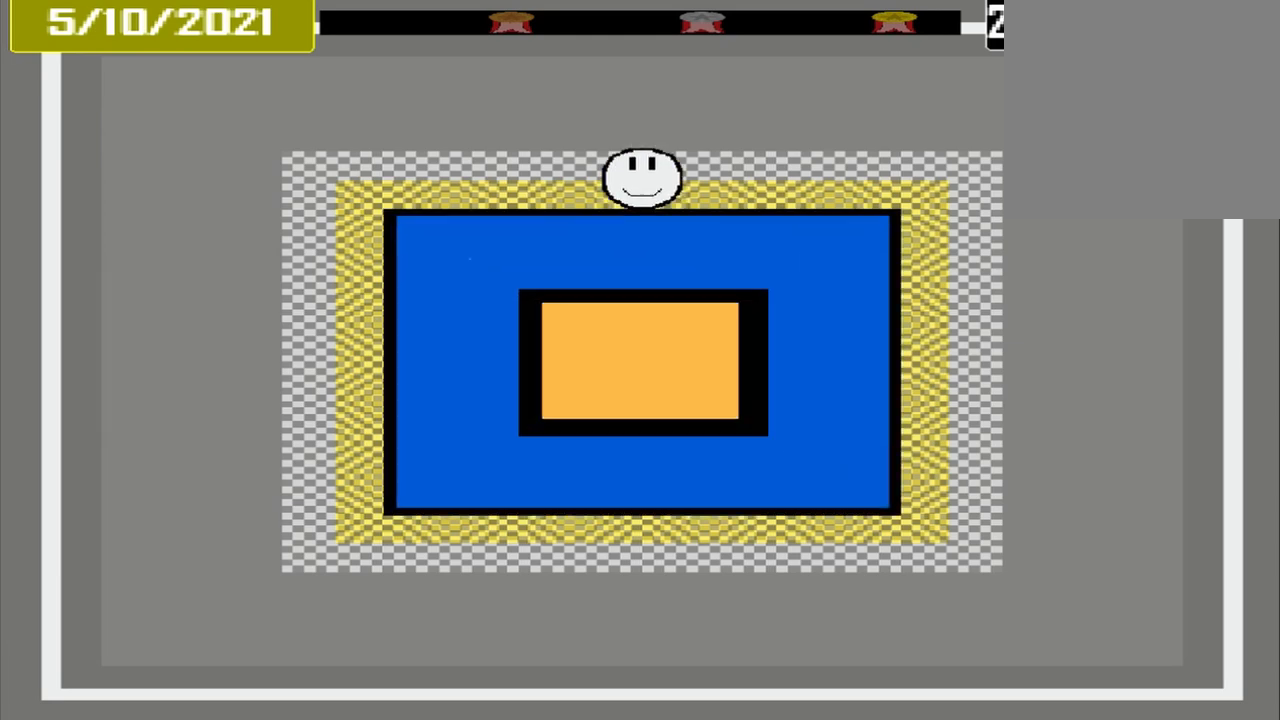
{"buttons": [], "events": []}
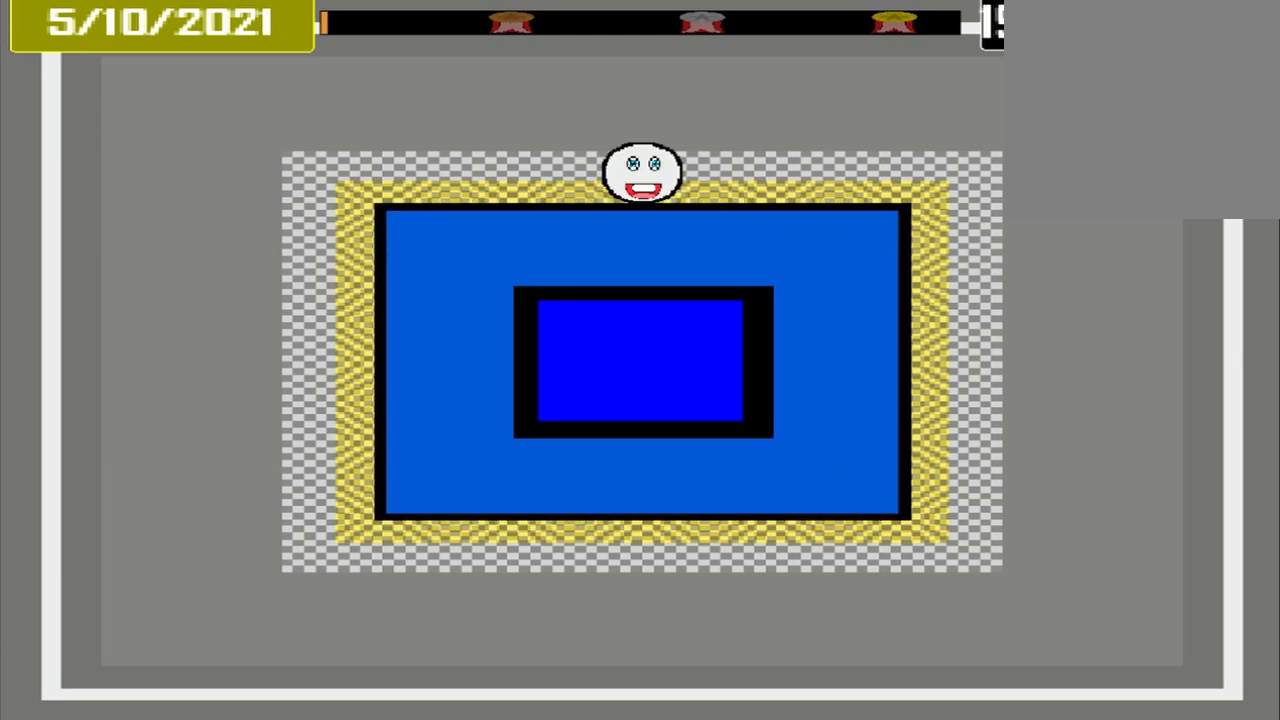
{"buttons": ["DPAD_DOWN"], "events": [[375, "DPAD_DOWN", "down"], [375, "L1", "down"], [500, "L1", "up"]]}
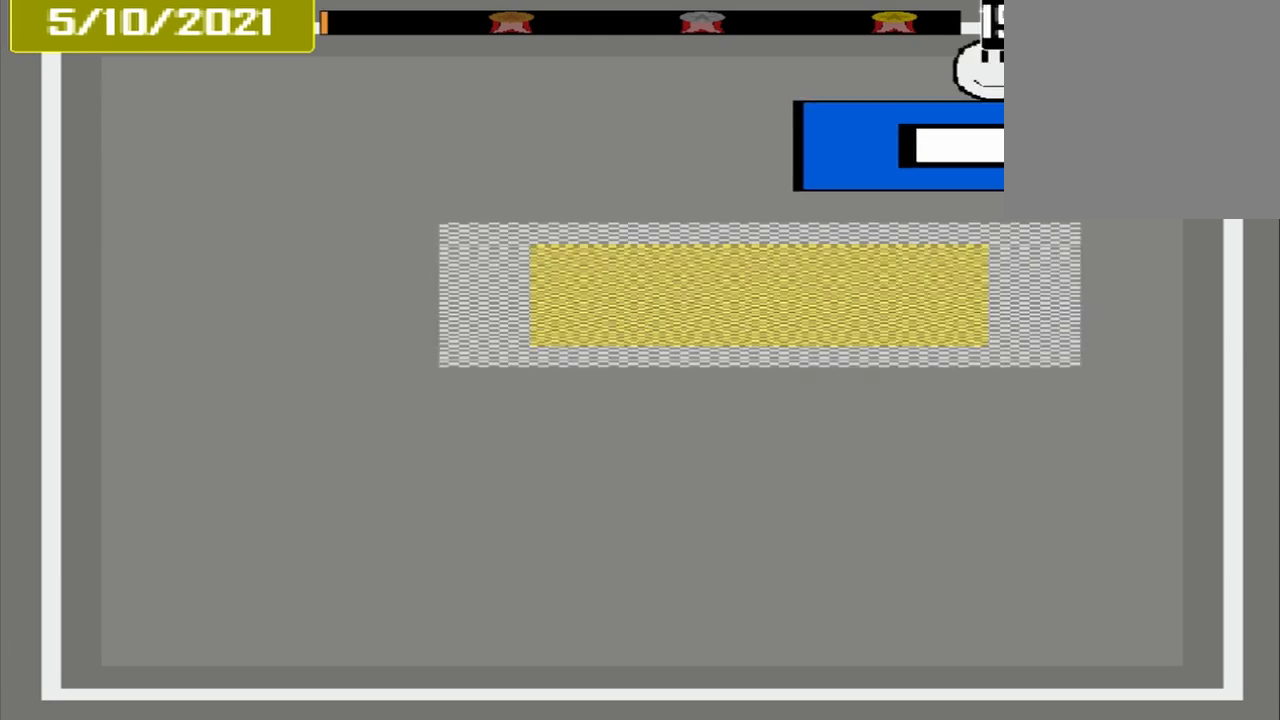
{"buttons": [], "events": [[83, "DPAD_DOWN", "up"]]}